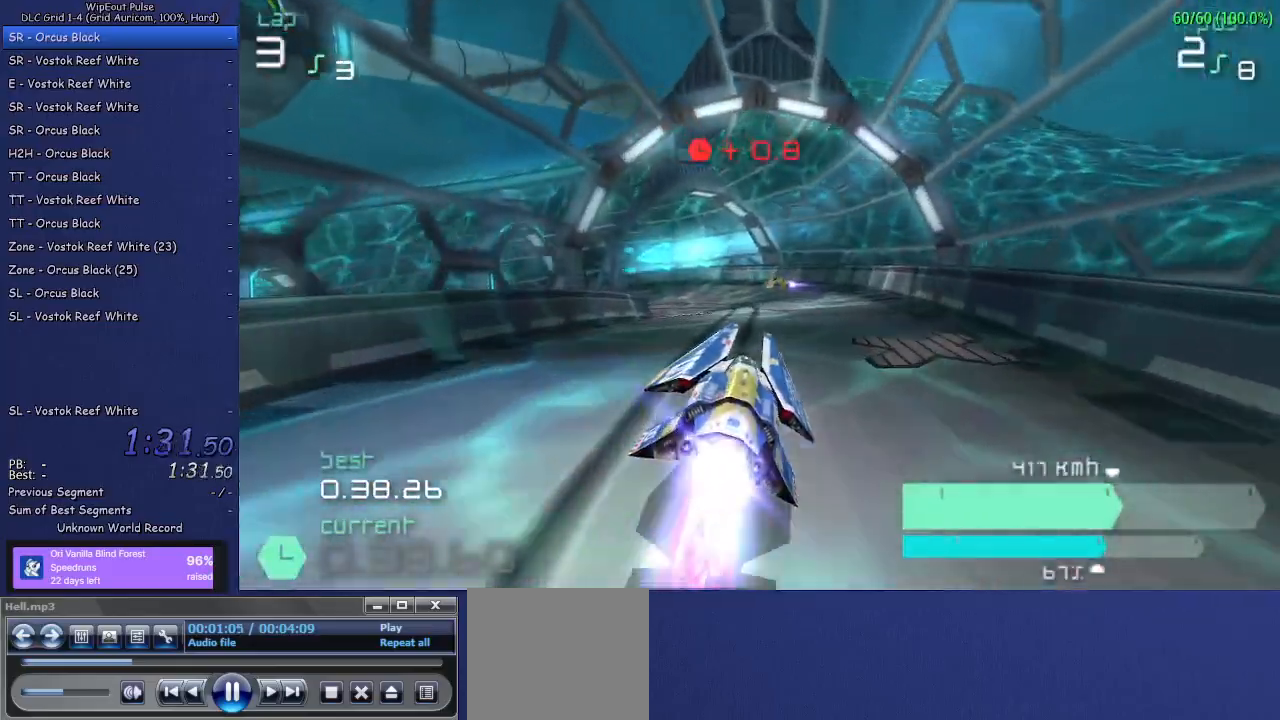
Gameplay with a controller (PlayStation layout); each line is a JSON object with the inputs held at the frame after it. "events" lists button and stick changes between this image and that frame as [ms after this image, input, new state], when the widget could be followed in between. Not read: L3.
{"buttons": ["R2"], "left_stick": "left", "right_stick": "center", "events": [[83, "L1", "down"], [183, "L1", "up"], [267, "left_stick", "center"], [333, "left_stick", "left"]]}
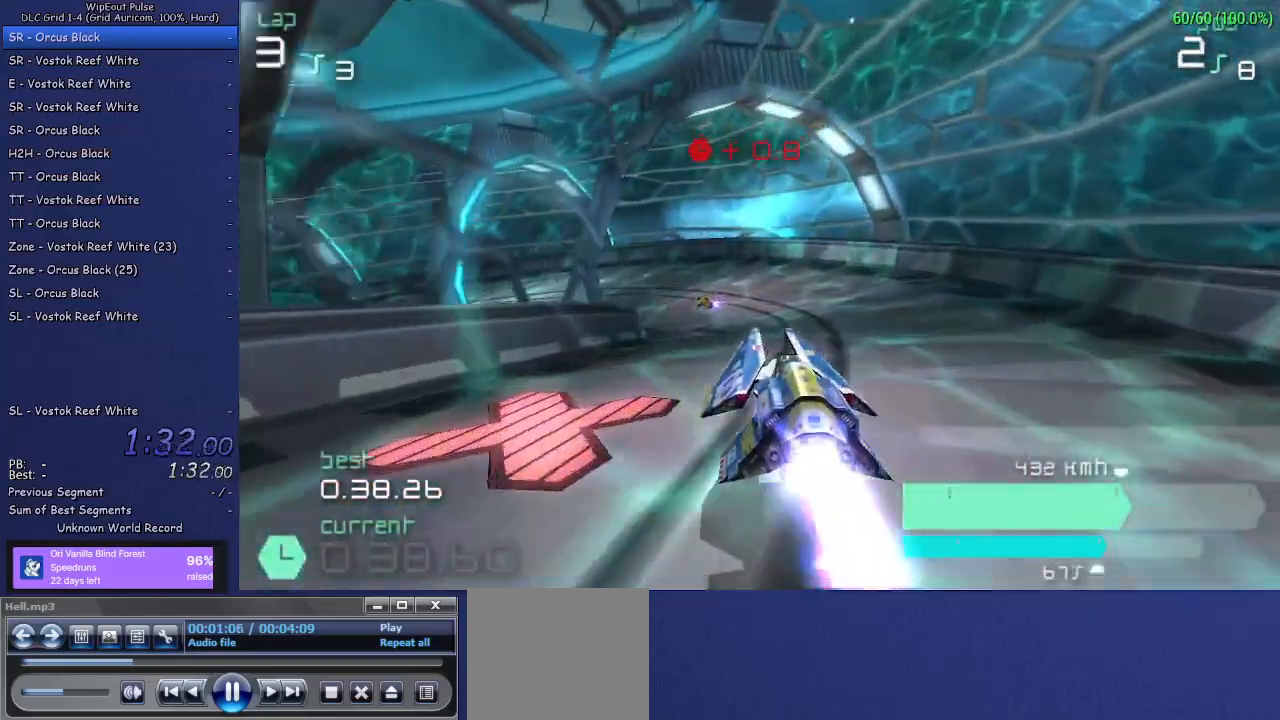
{"buttons": ["R2"], "left_stick": "left", "right_stick": "center", "events": [[17, "left_stick", "center"], [183, "left_stick", "left"], [300, "L1", "down"], [450, "L1", "up"]]}
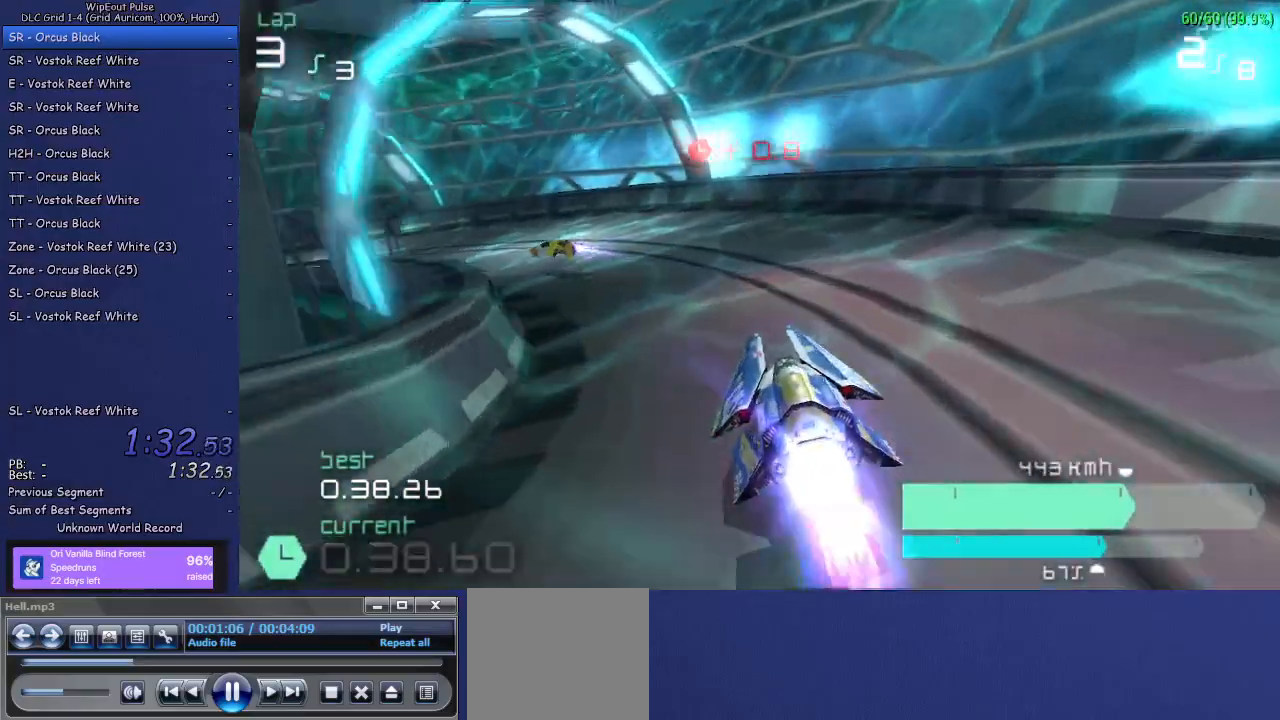
{"buttons": ["R2"], "left_stick": "left", "right_stick": "center", "events": []}
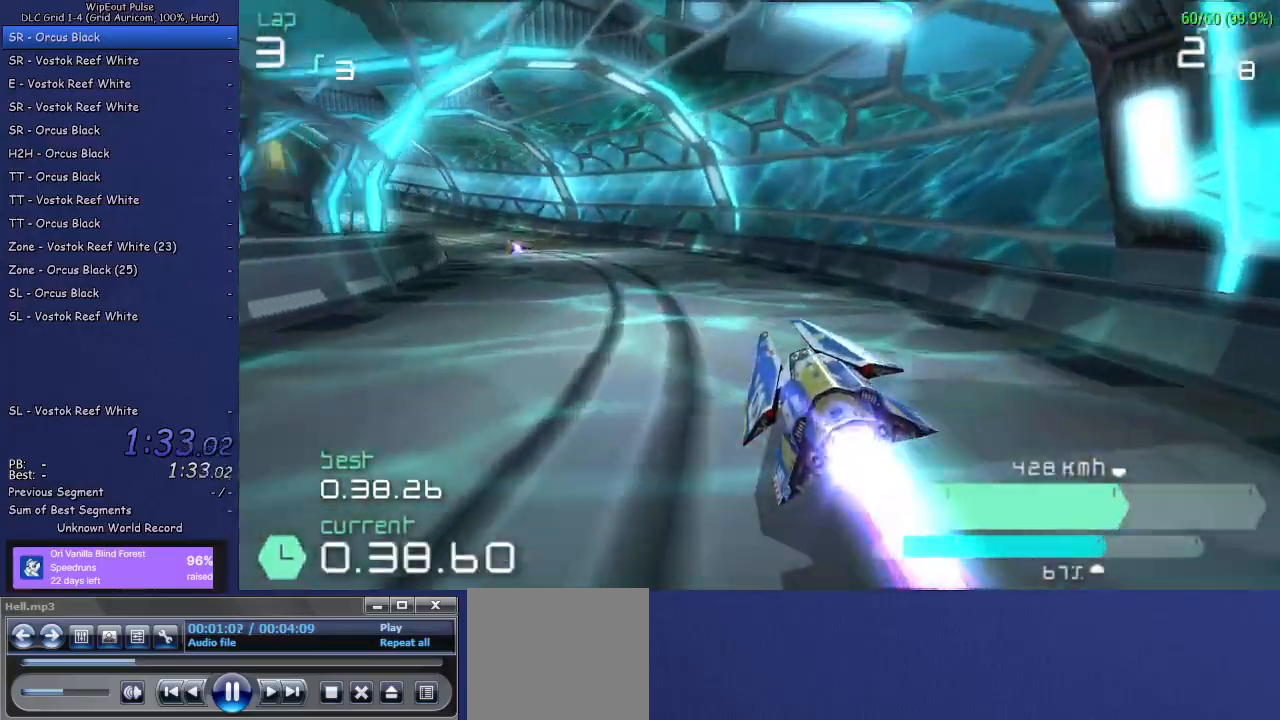
{"buttons": ["R2"], "left_stick": "right", "right_stick": "center", "events": [[400, "left_stick", "center"], [483, "left_stick", "right"]]}
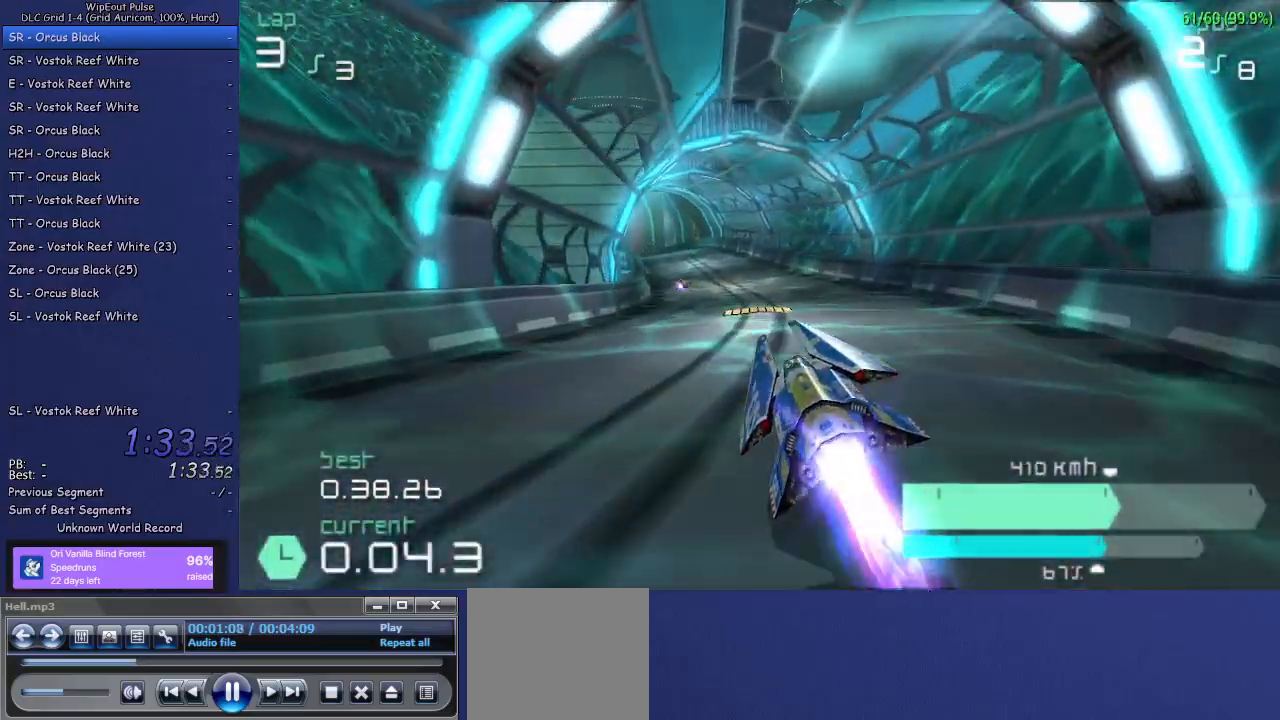
{"buttons": ["R2"], "left_stick": "center", "right_stick": "center", "events": [[167, "left_stick", "center"], [283, "left_stick", "left"], [450, "left_stick", "center"]]}
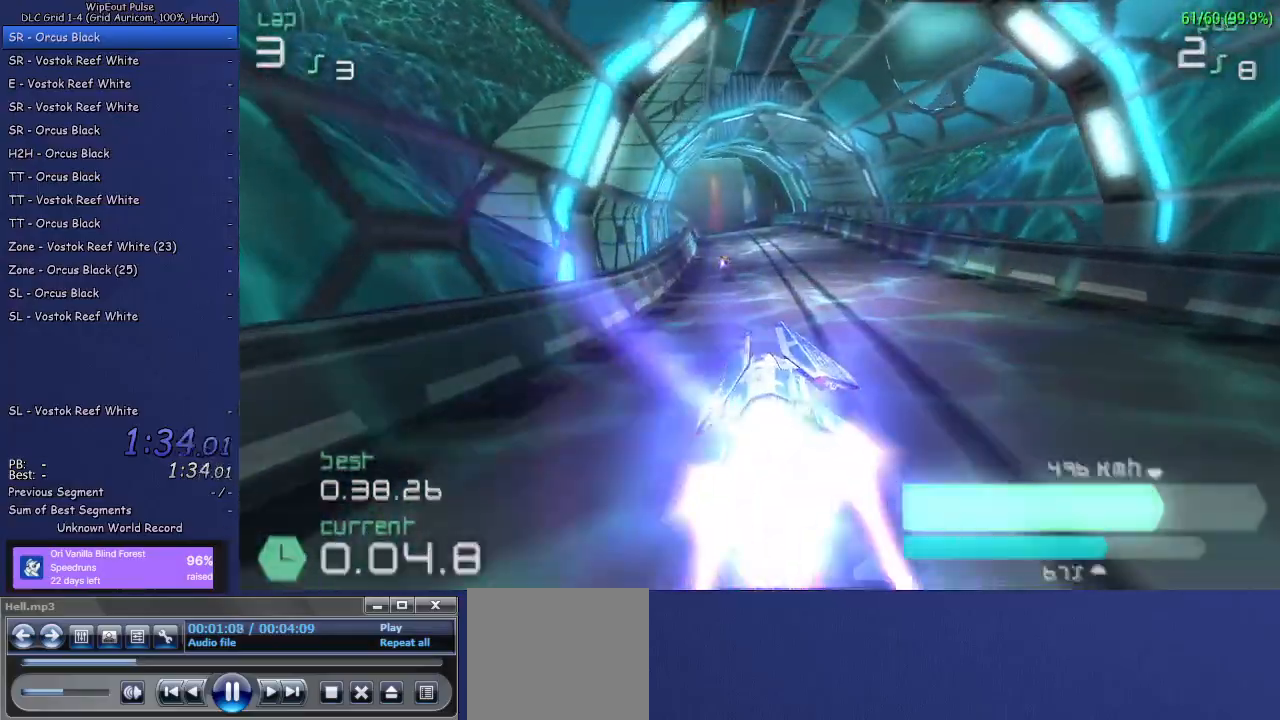
{"buttons": ["R2"], "left_stick": "center", "right_stick": "center", "events": []}
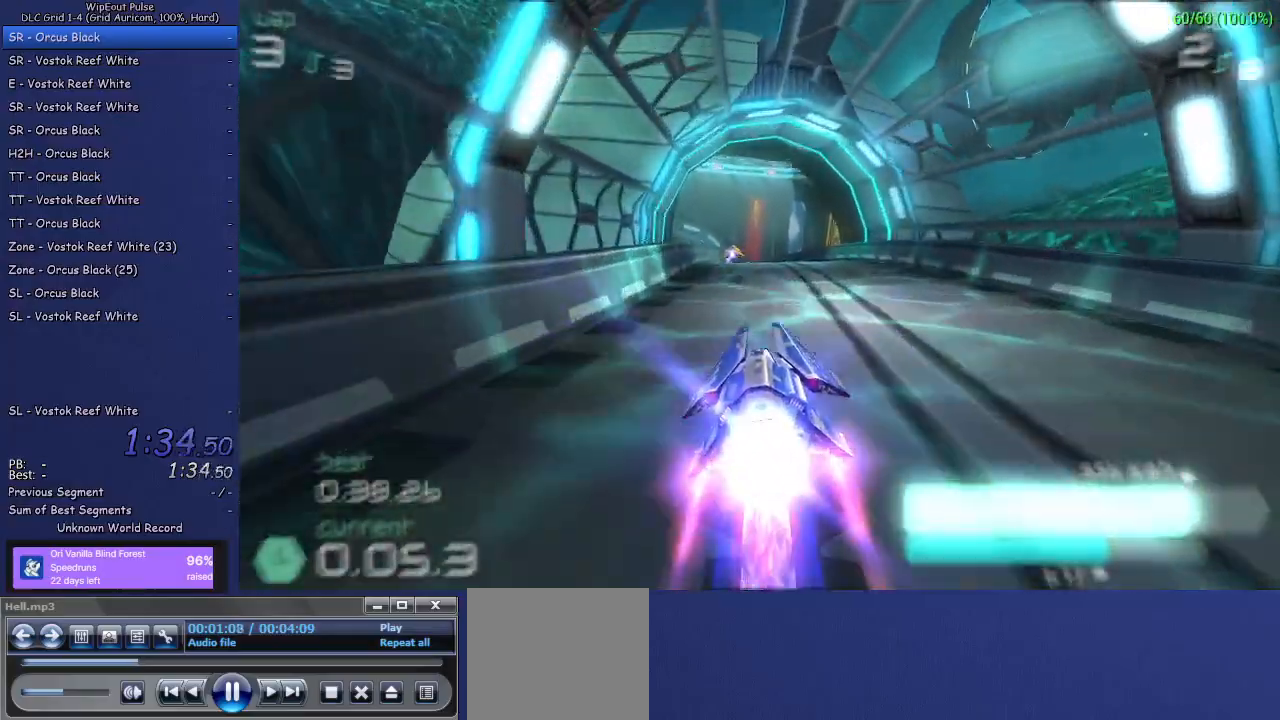
{"buttons": ["R2"], "left_stick": "center", "right_stick": "center", "events": [[17, "left_stick", "left"], [183, "left_stick", "center"]]}
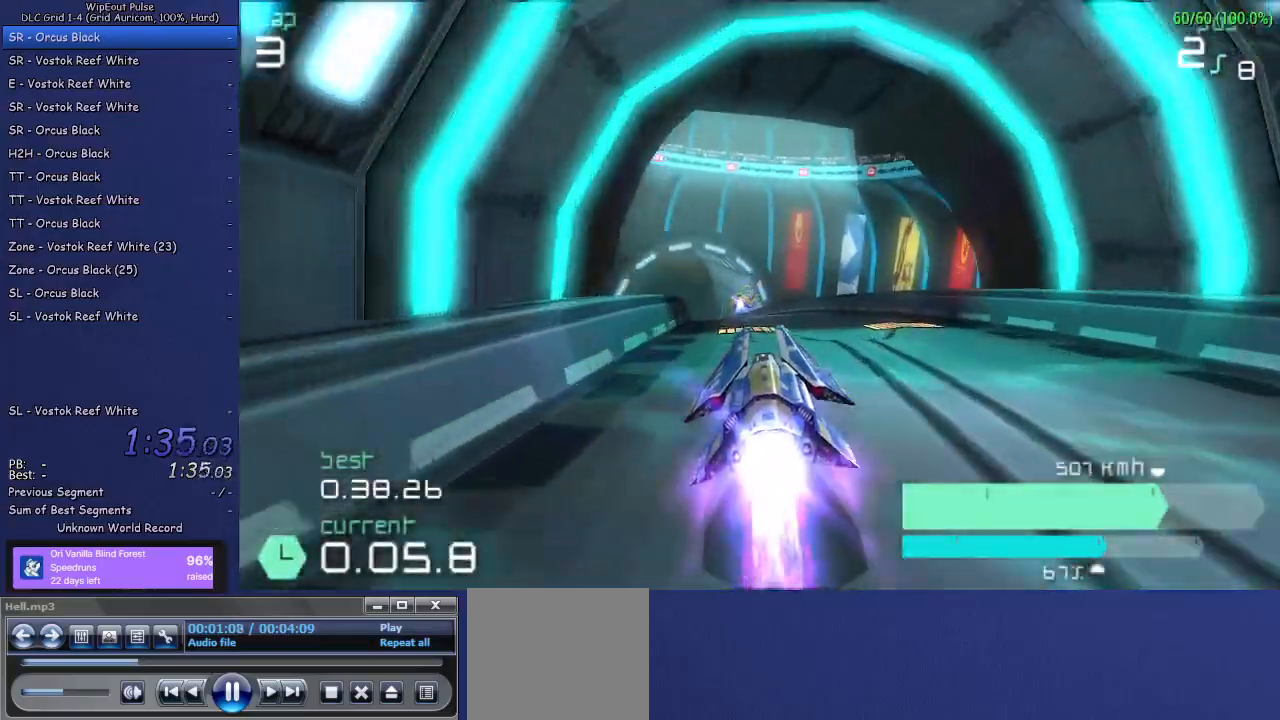
{"buttons": ["R2"], "left_stick": "center", "right_stick": "center", "events": [[100, "left_stick", "left"], [300, "left_stick", "center"]]}
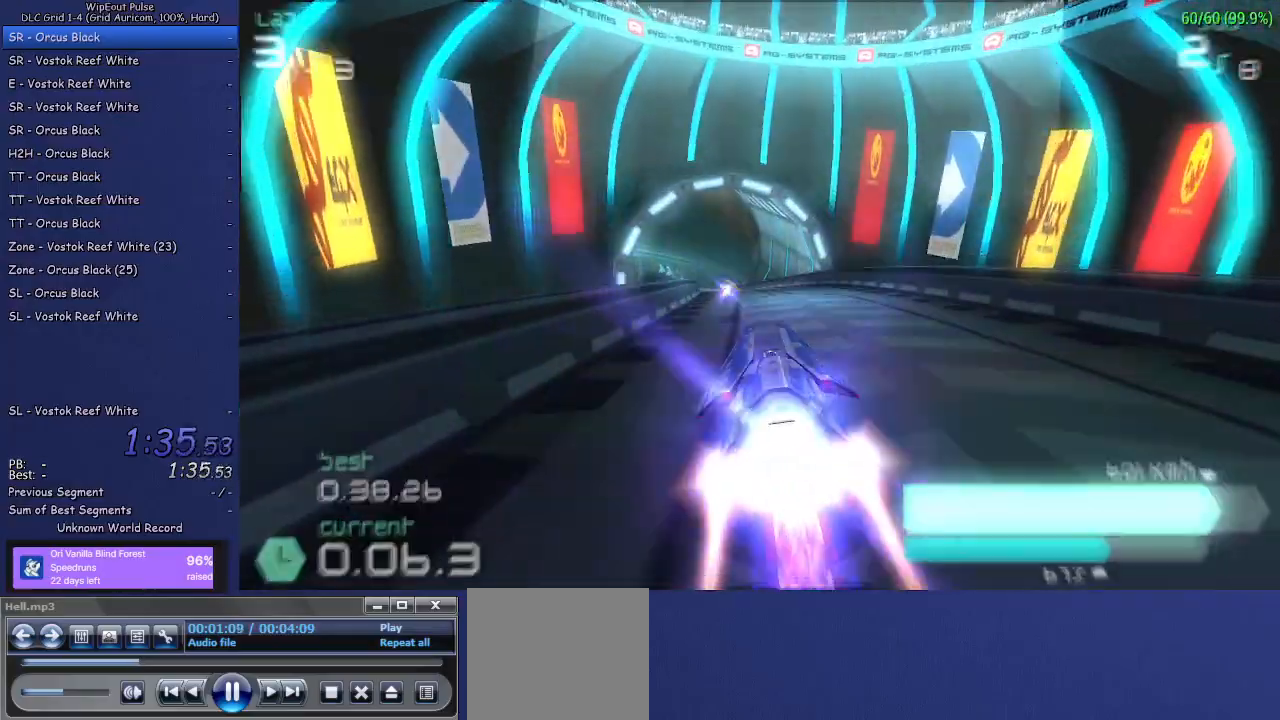
{"buttons": ["R2"], "left_stick": "left", "right_stick": "center", "events": [[383, "left_stick", "left"]]}
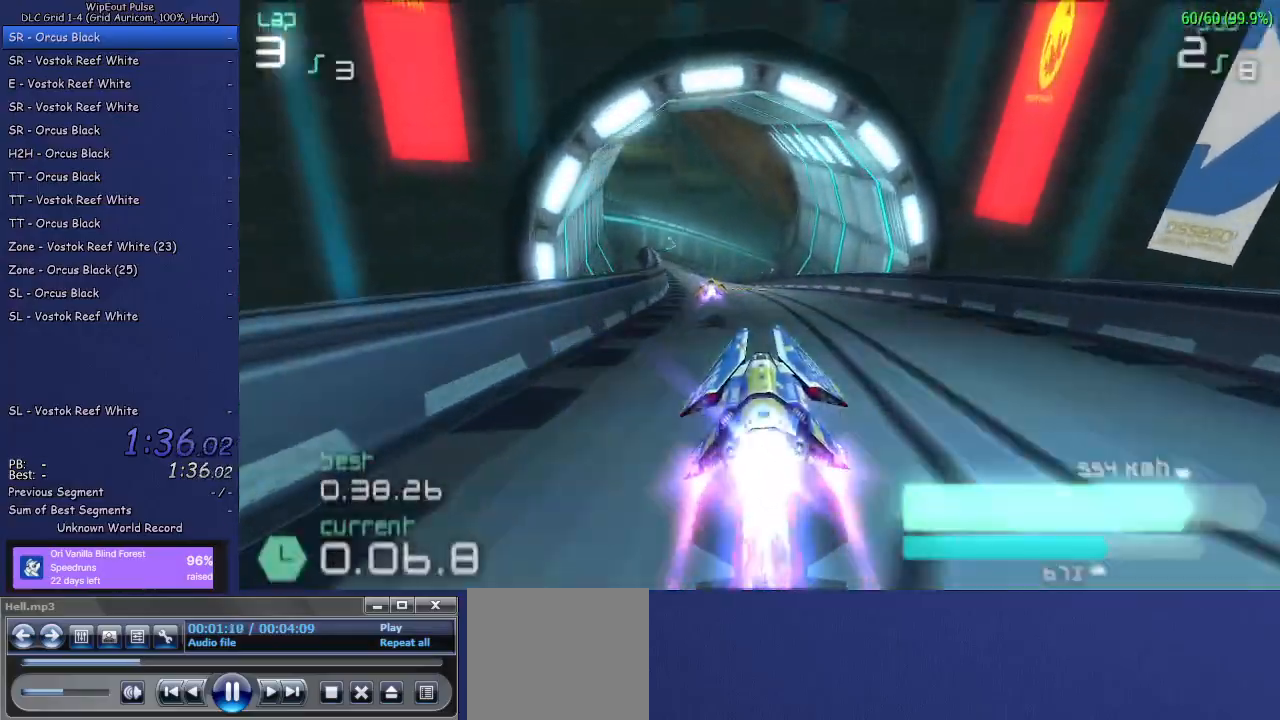
{"buttons": ["R2"], "left_stick": "center", "right_stick": "center", "events": [[17, "left_stick", "center"]]}
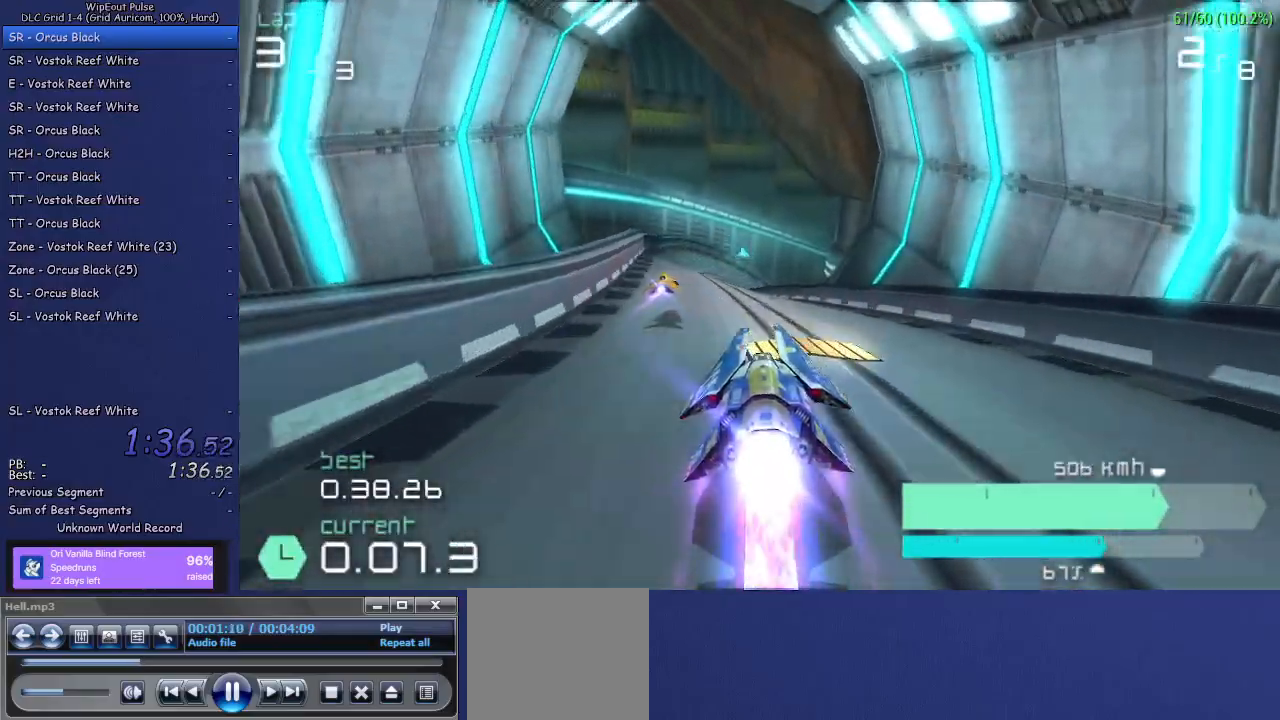
{"buttons": ["R2"], "left_stick": "center", "right_stick": "center", "events": [[33, "left_stick", "left"], [183, "left_stick", "center"]]}
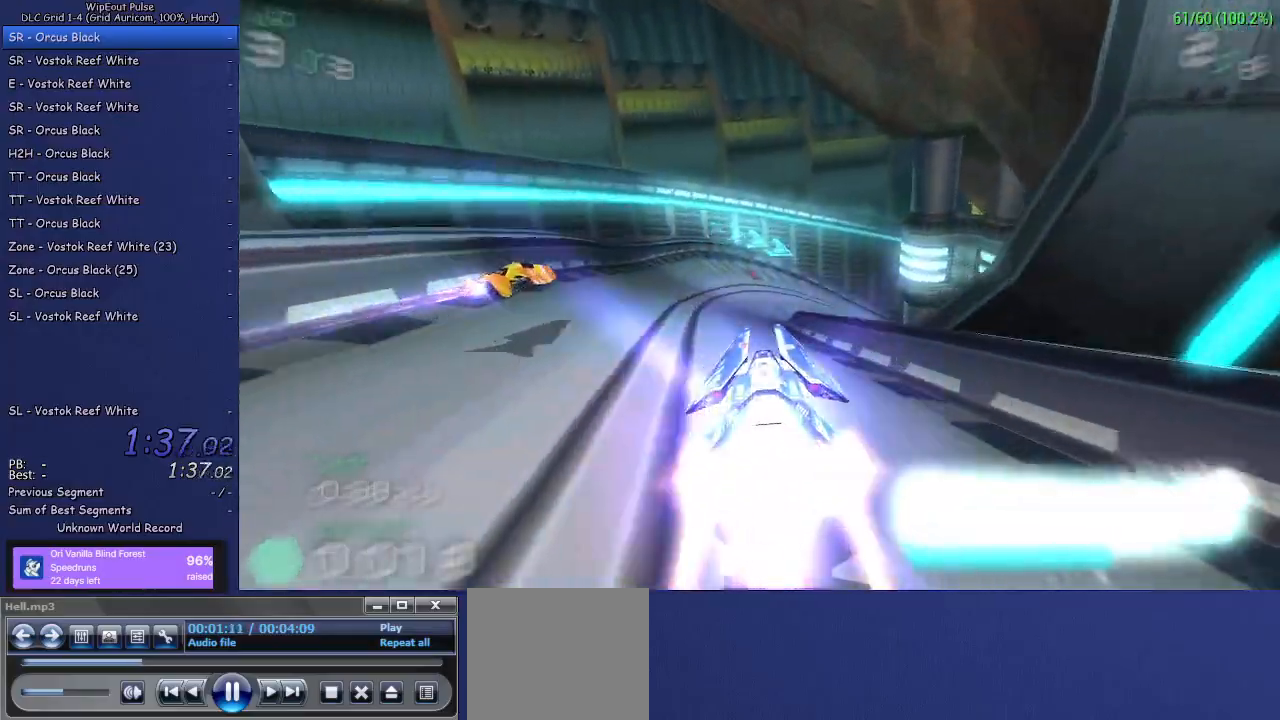
{"buttons": ["R2"], "left_stick": "up-right", "right_stick": "center", "events": [[83, "left_stick", "right"], [267, "left_stick", "center"], [450, "left_stick", "right"], [500, "left_stick", "up-right"]]}
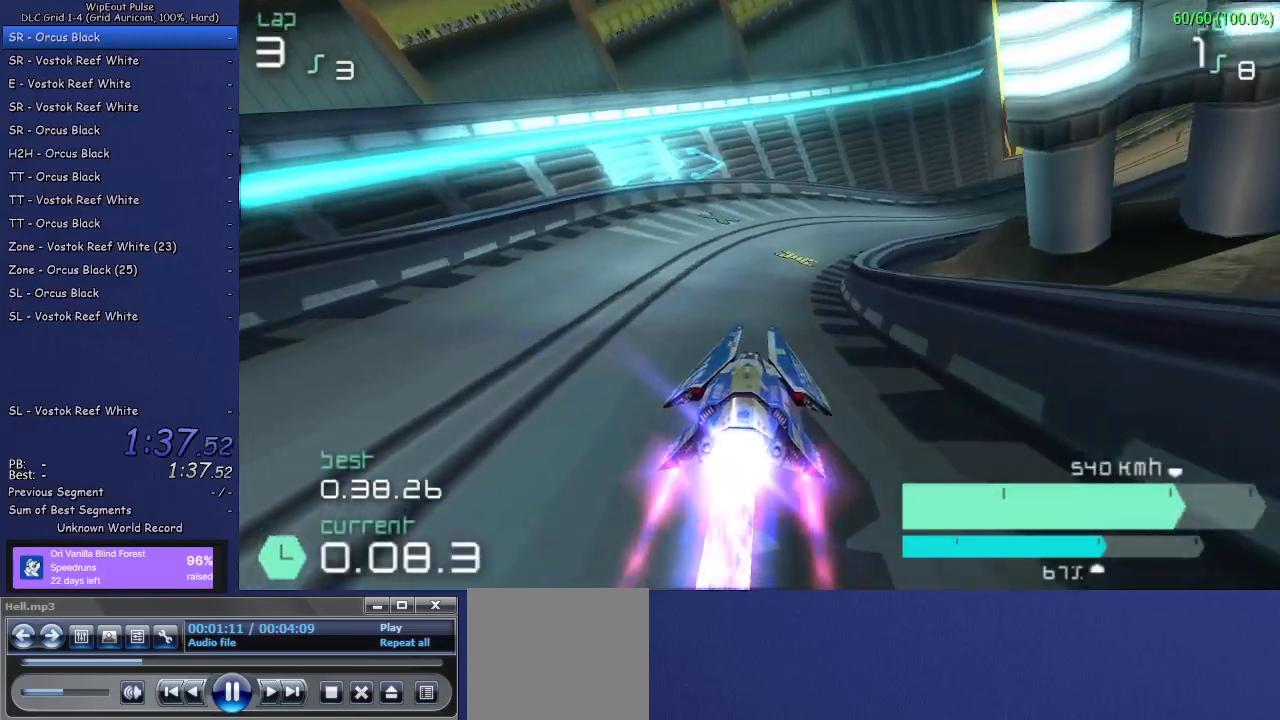
{"buttons": ["R2"], "left_stick": "right", "right_stick": "center", "events": [[350, "left_stick", "center"], [500, "left_stick", "right"]]}
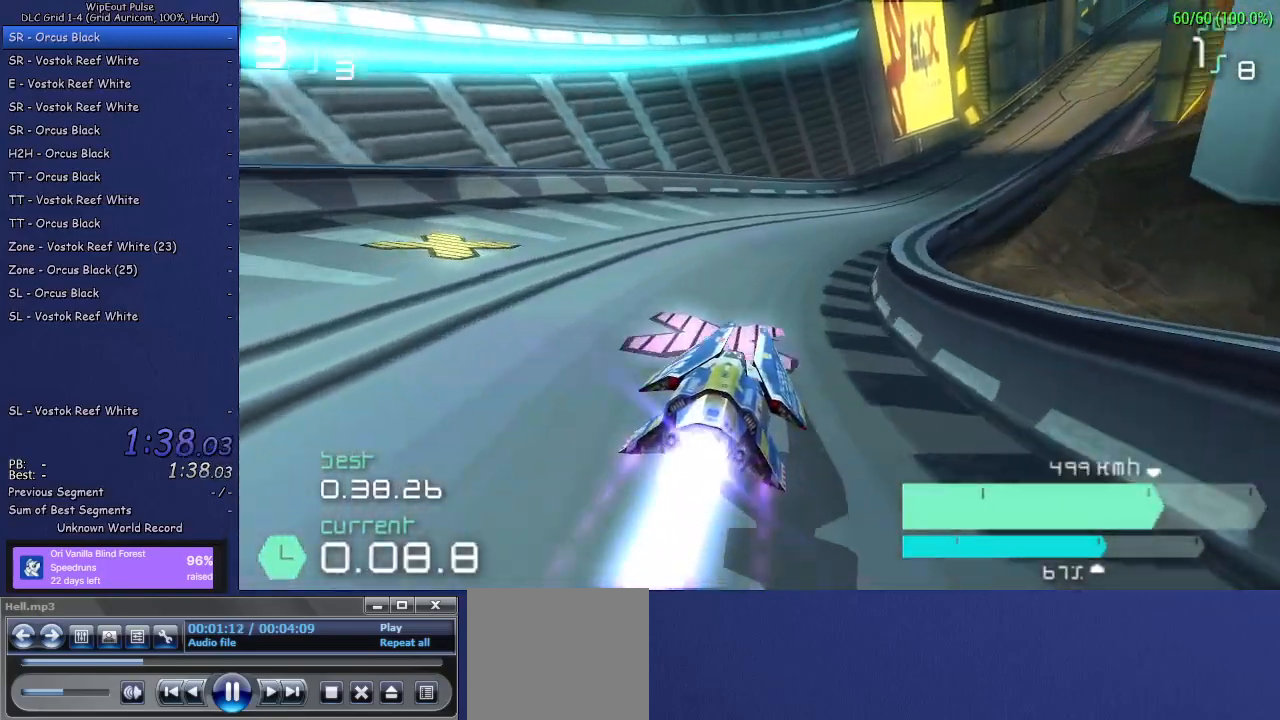
{"buttons": ["R2"], "left_stick": "center", "right_stick": "center", "events": [[450, "left_stick", "center"]]}
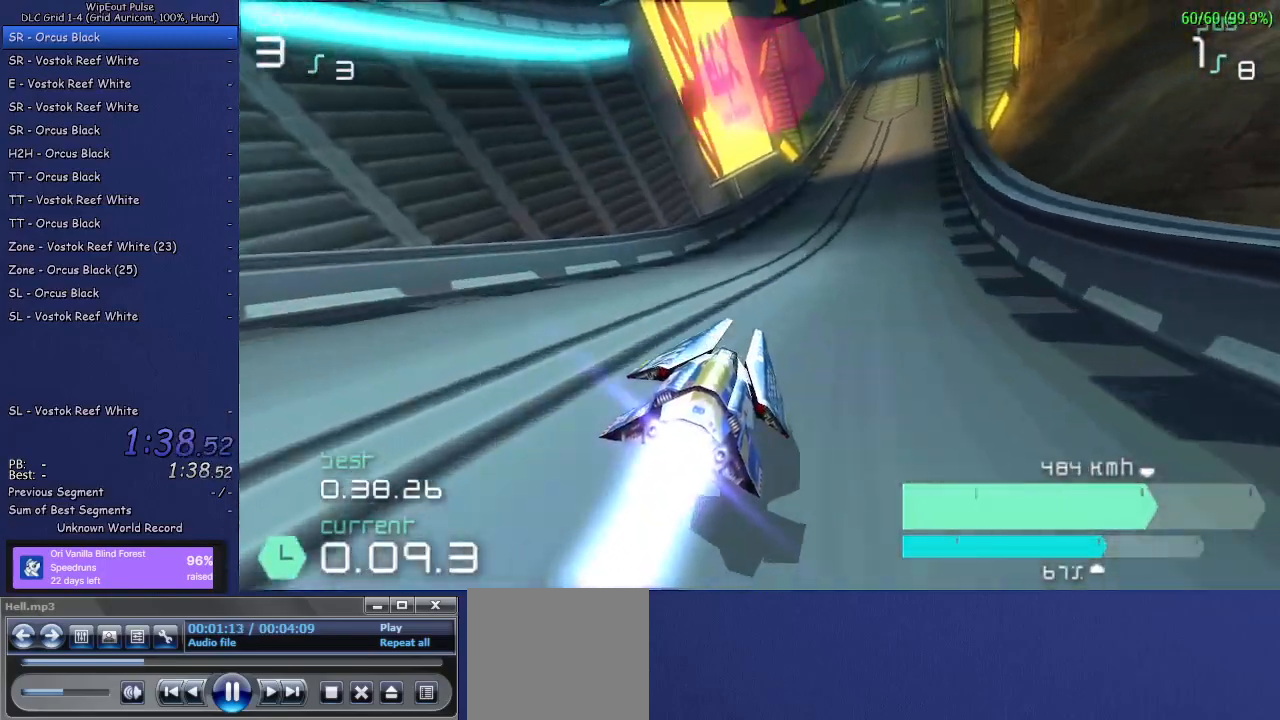
{"buttons": ["TRIANGLE", "R2"], "left_stick": "center", "right_stick": "center", "events": [[367, "TRIANGLE", "down"]]}
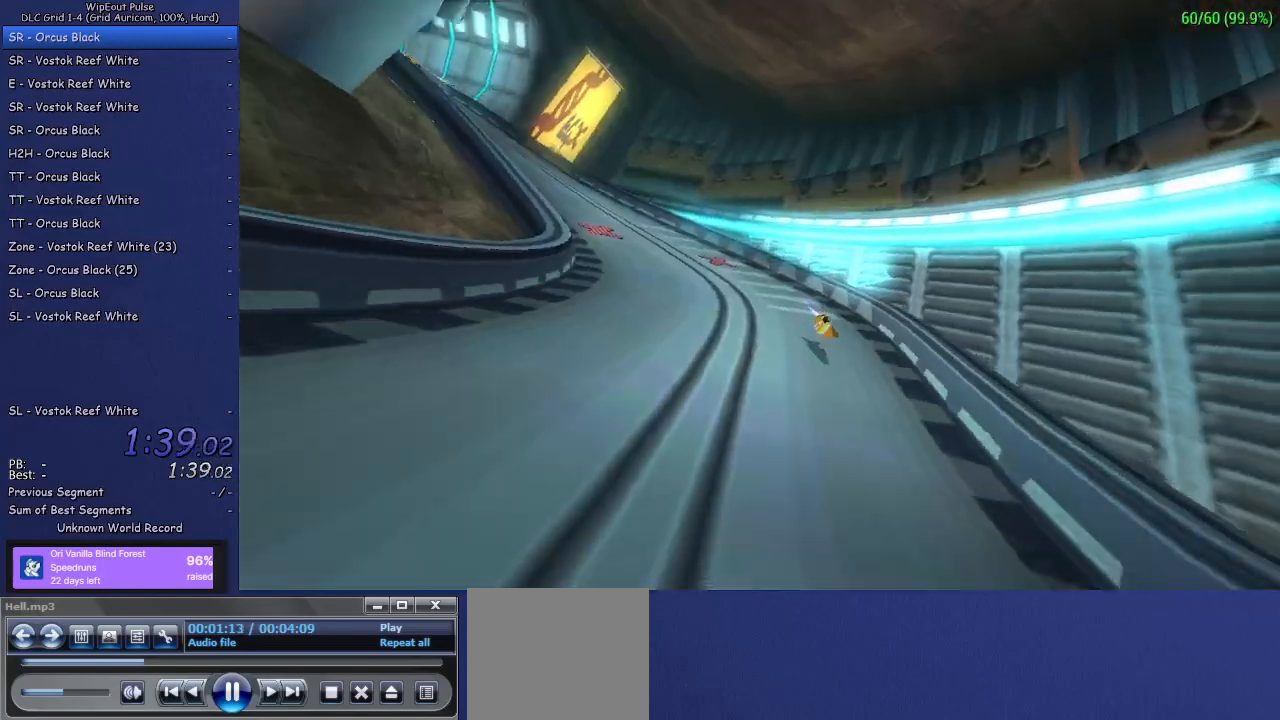
{"buttons": ["R2"], "left_stick": "center", "right_stick": "center", "events": [[83, "TRIANGLE", "up"]]}
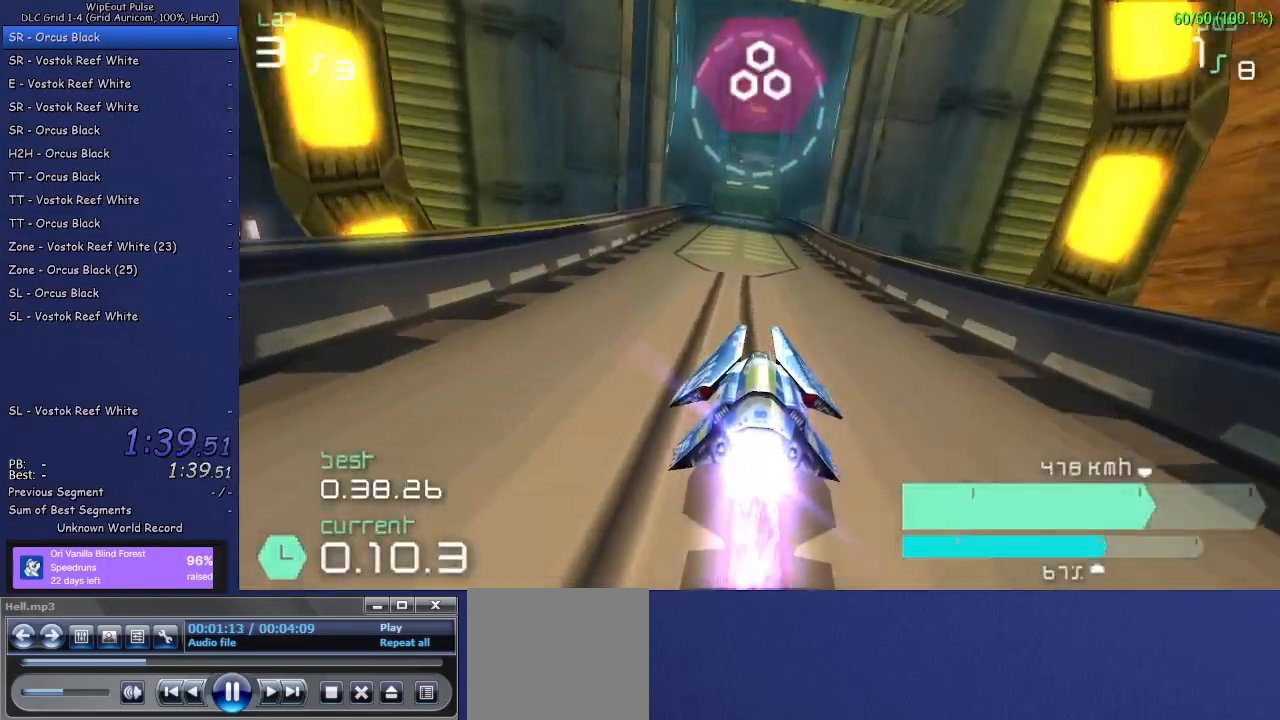
{"buttons": ["R2"], "left_stick": "center", "right_stick": "center", "events": [[83, "left_stick", "left"], [217, "left_stick", "center"]]}
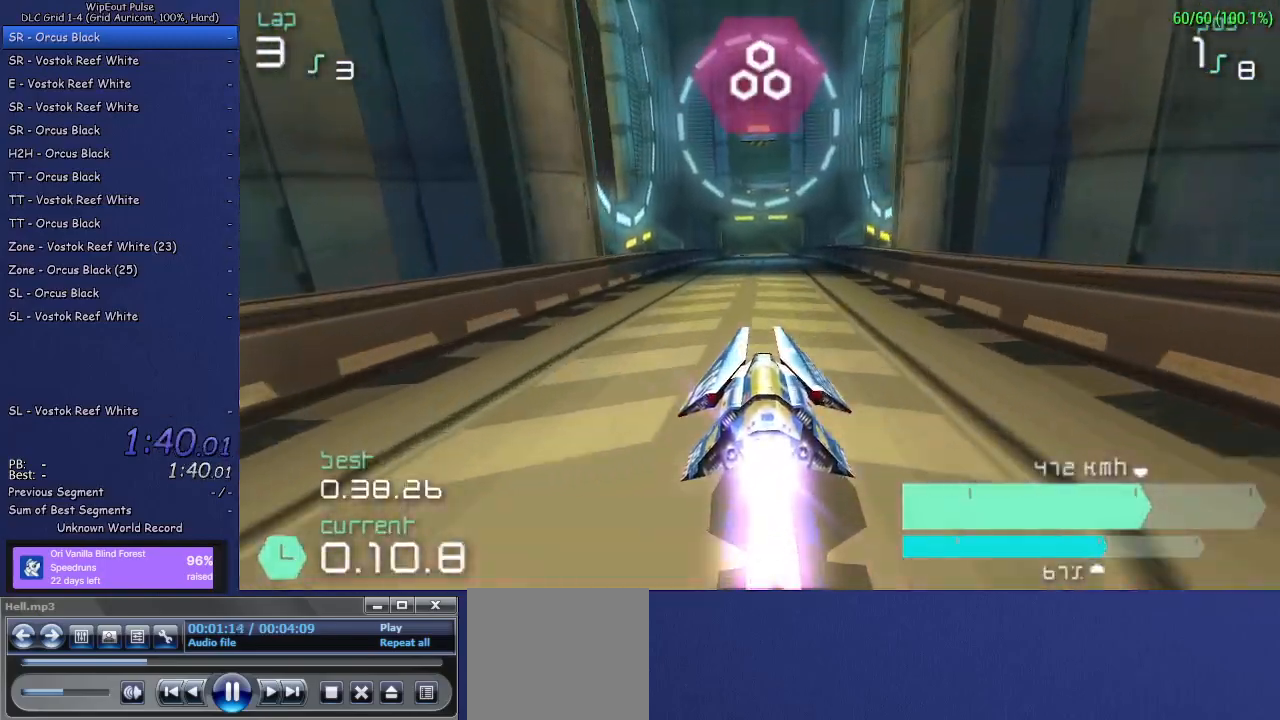
{"buttons": ["R2"], "left_stick": "left", "right_stick": "center", "events": [[500, "left_stick", "left"]]}
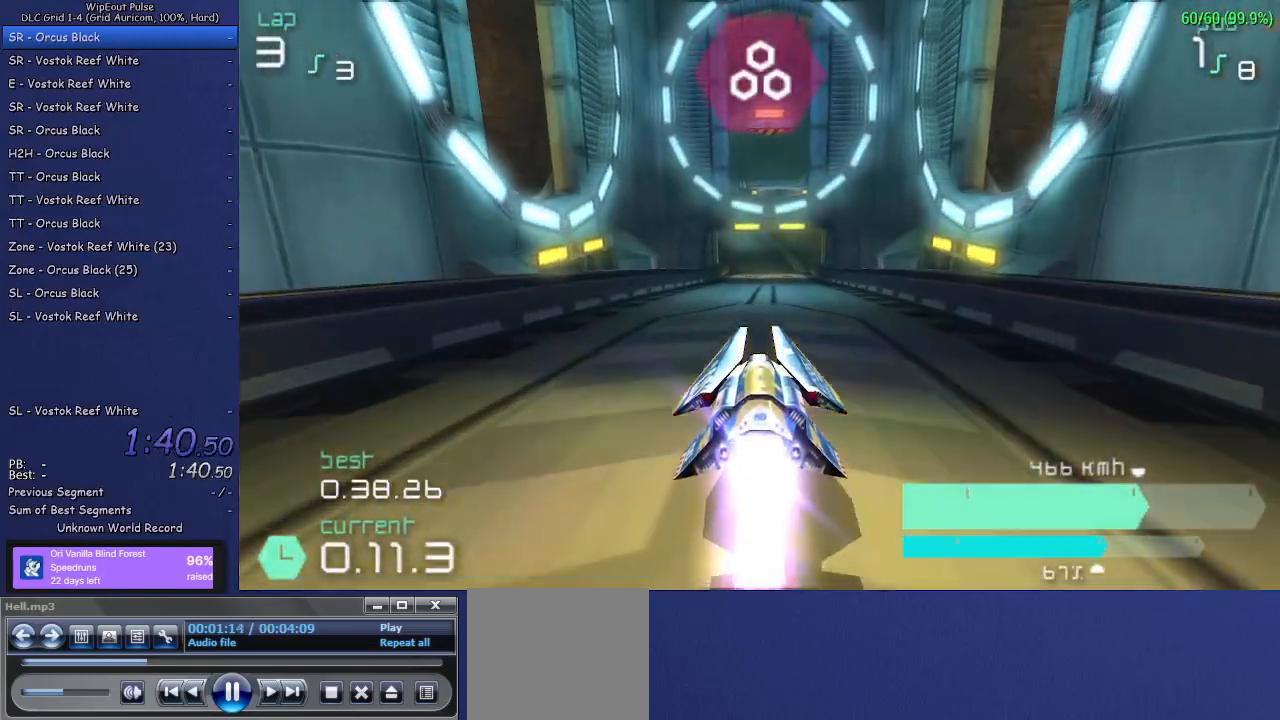
{"buttons": ["CIRCLE", "R2"], "left_stick": "center", "right_stick": "center", "events": [[100, "left_stick", "center"], [483, "CIRCLE", "down"]]}
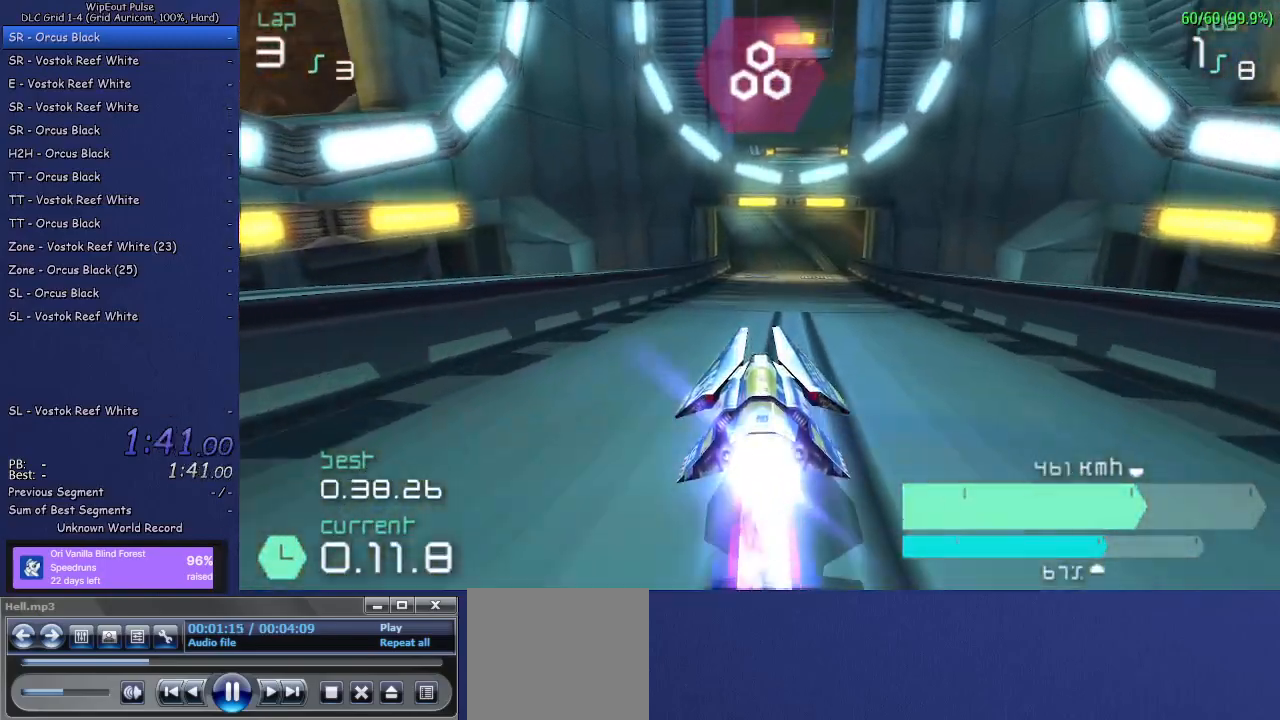
{"buttons": ["R2", "DPAD_RIGHT"], "left_stick": "center", "right_stick": "center", "events": [[100, "CIRCLE", "up"], [417, "DPAD_RIGHT", "down"]]}
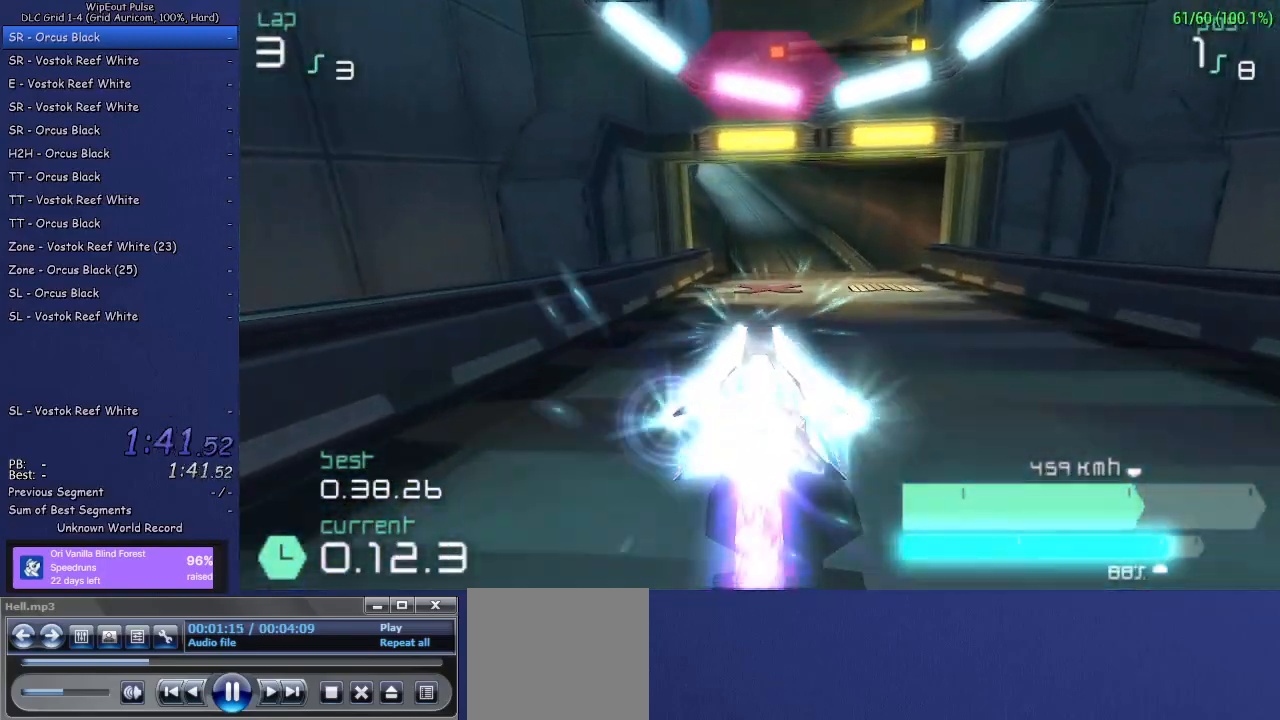
{"buttons": ["R2", "DPAD_DOWN", "DPAD_LEFT"], "left_stick": "center", "right_stick": "center", "events": [[50, "DPAD_RIGHT", "up"], [250, "DPAD_DOWN", "down"], [400, "DPAD_DOWN", "up"], [400, "DPAD_LEFT", "down"], [500, "DPAD_DOWN", "down"]]}
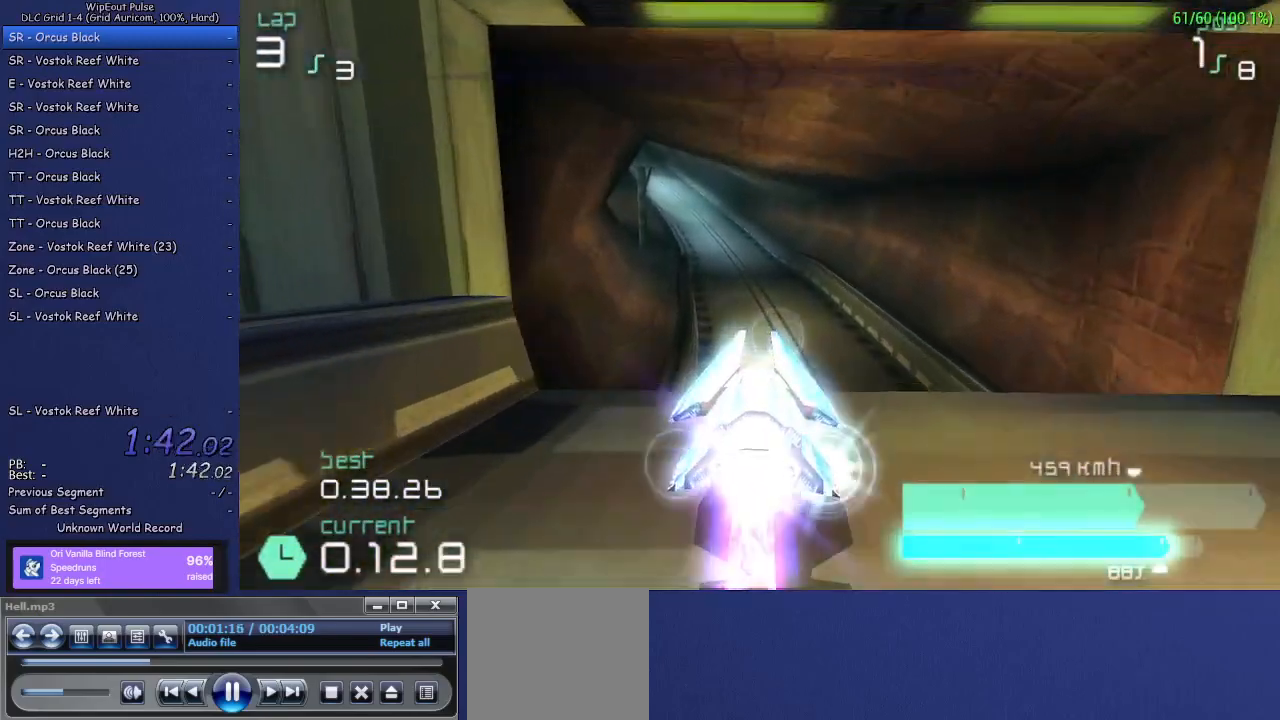
{"buttons": ["R2", "DPAD_RIGHT"], "left_stick": "center", "right_stick": "center"}
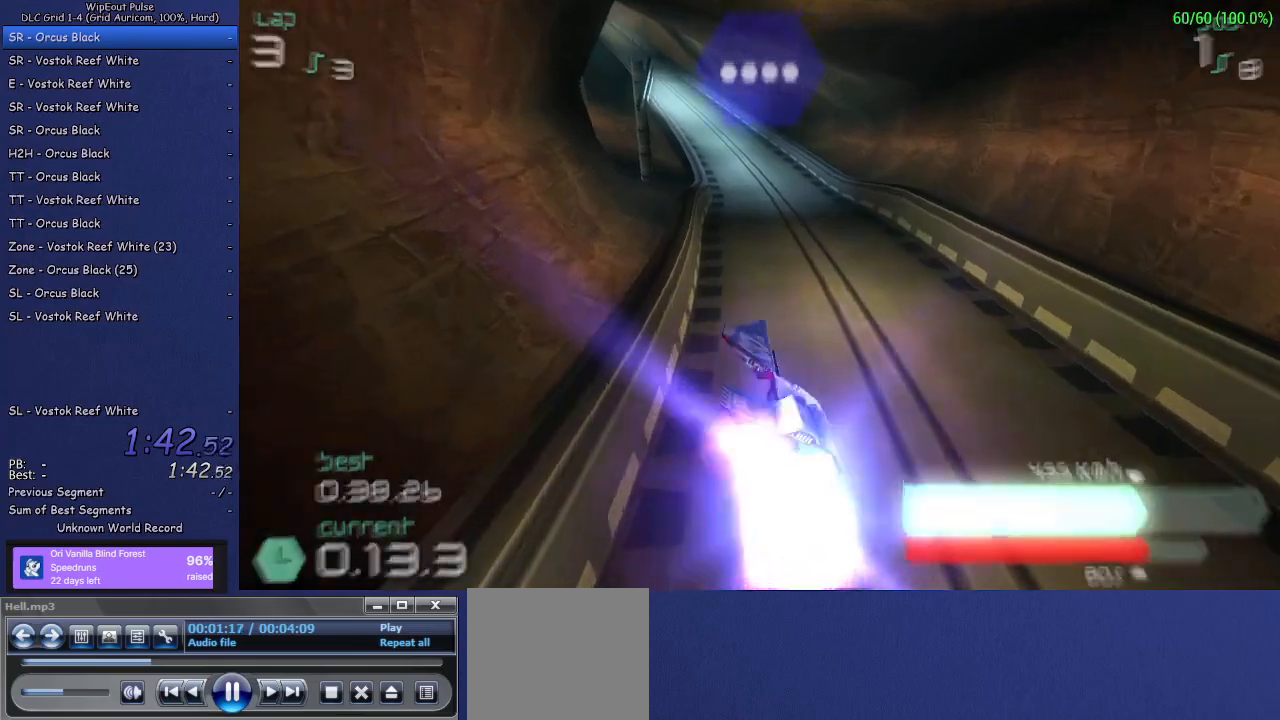
{"buttons": ["R2"], "left_stick": "right", "right_stick": "center", "events": [[133, "DPAD_RIGHT", "up"], [317, "left_stick", "right"]]}
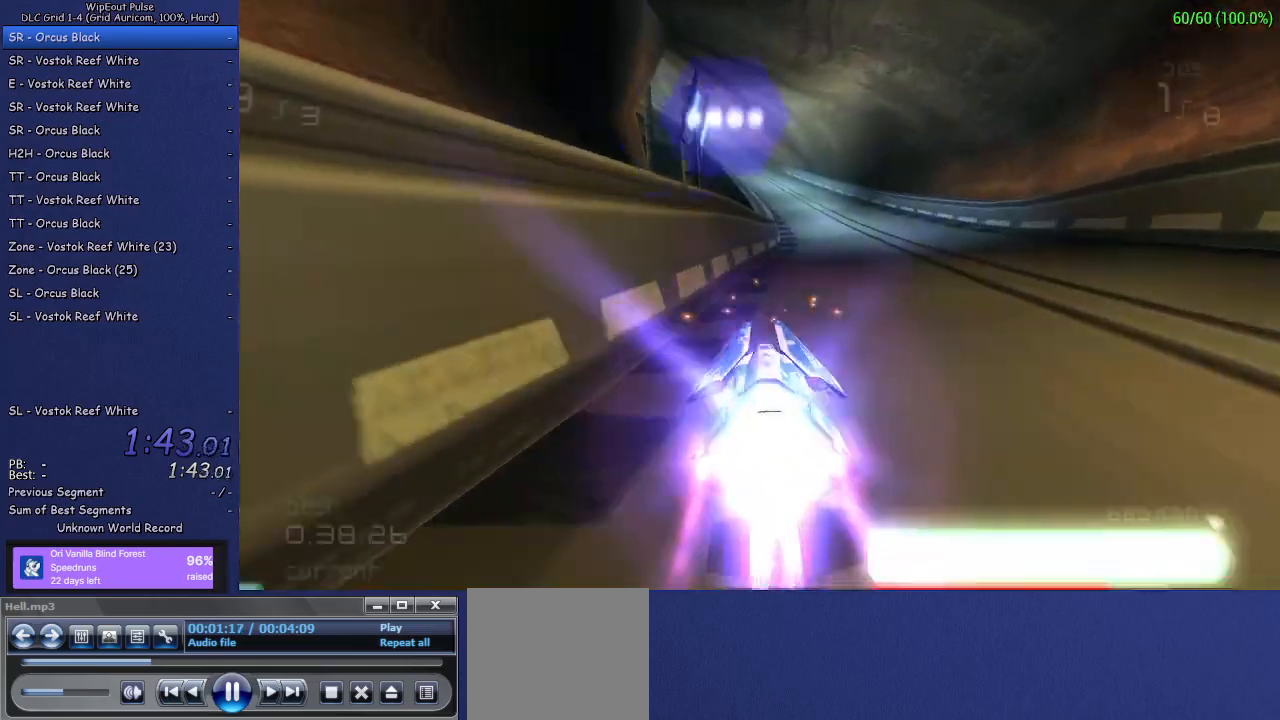
{"buttons": ["L1", "R2"], "left_stick": "left", "right_stick": "center", "events": [[33, "left_stick", "center"], [417, "left_stick", "left"], [467, "L1", "down"]]}
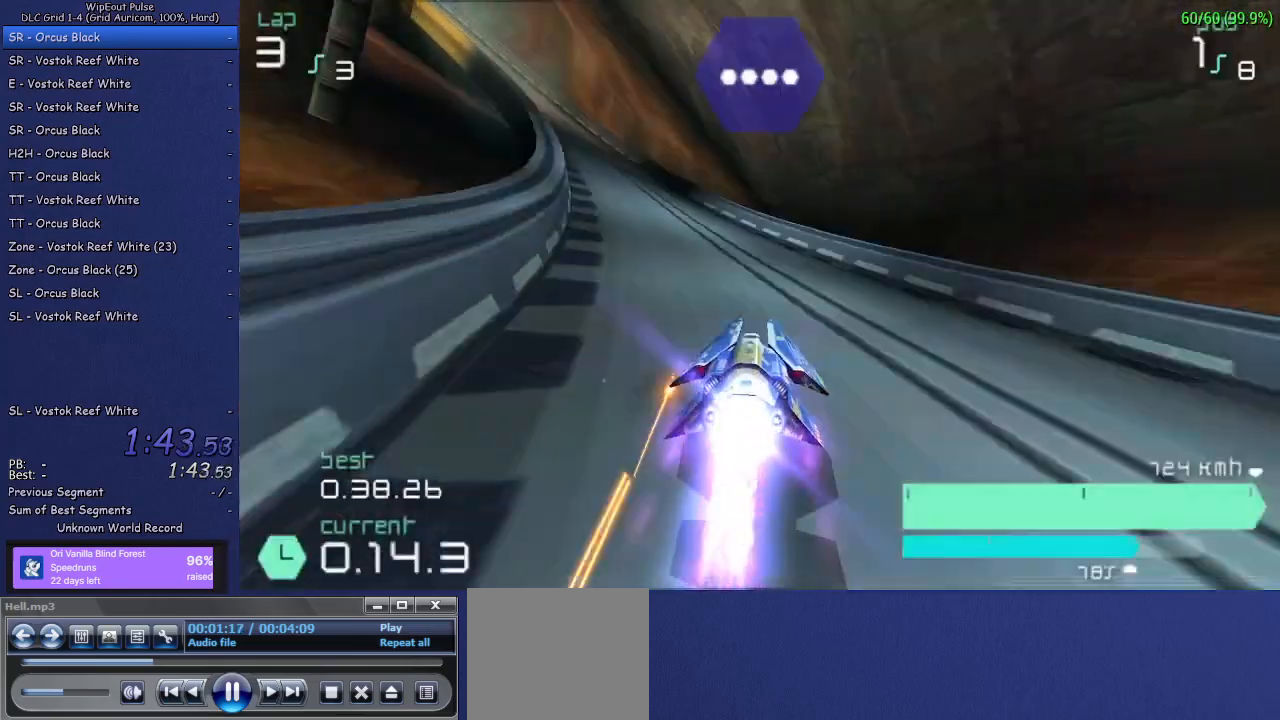
{"buttons": ["R2"], "left_stick": "center", "right_stick": "center", "events": [[17, "SQUARE", "down"], [117, "SQUARE", "up"], [200, "L1", "up"], [367, "left_stick", "center"]]}
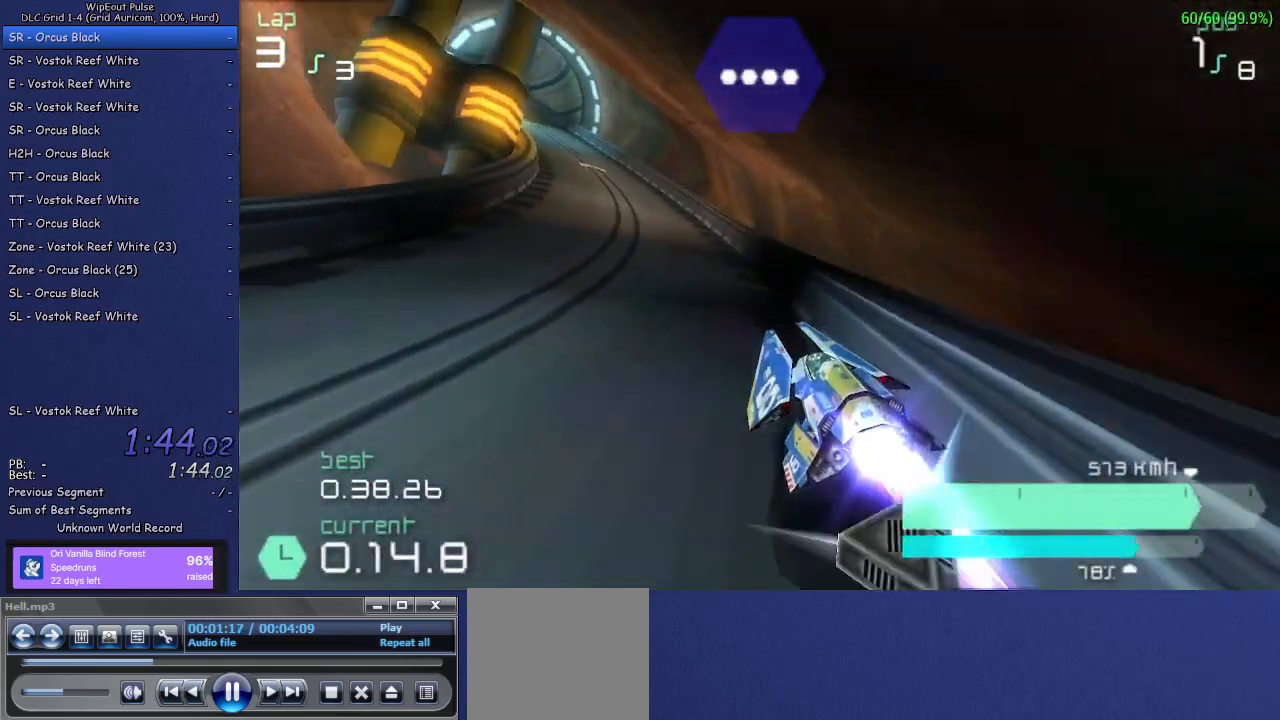
{"buttons": ["R2"], "left_stick": "center", "right_stick": "center", "events": [[150, "left_stick", "left"], [483, "left_stick", "center"]]}
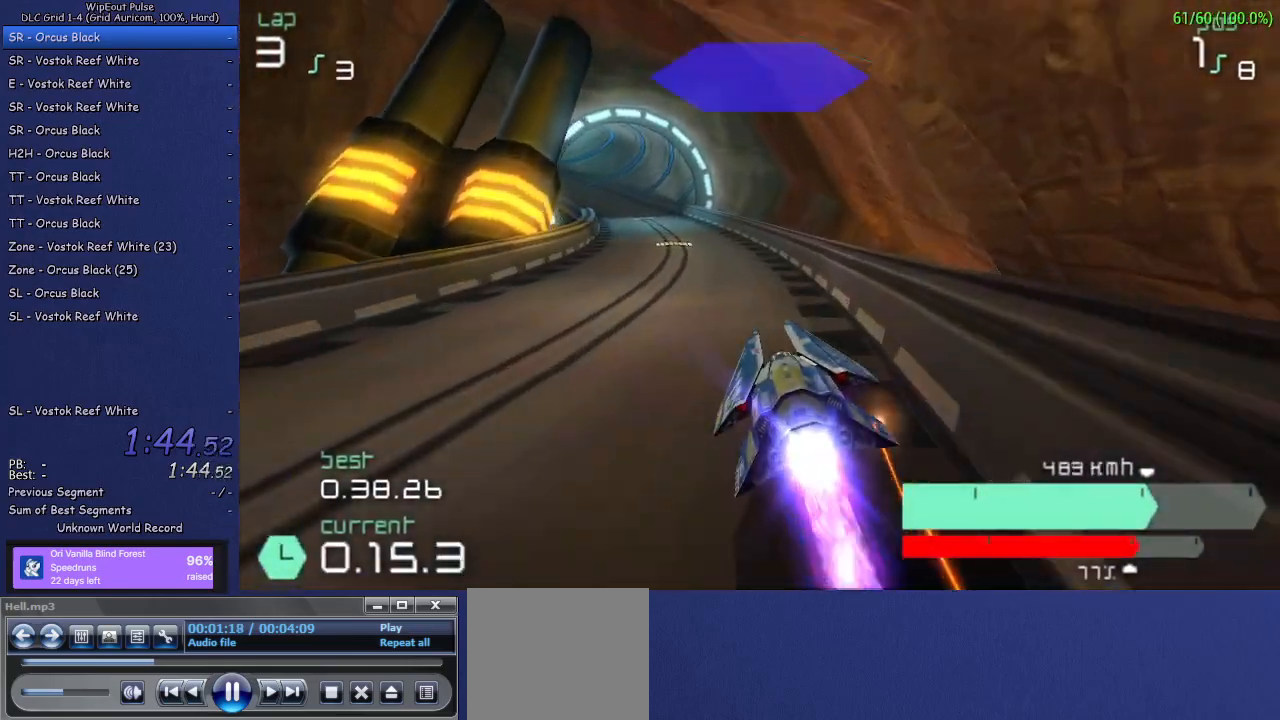
{"buttons": ["TRIANGLE", "R2"], "left_stick": "left", "right_stick": "center", "events": [[417, "left_stick", "left"], [483, "TRIANGLE", "down"]]}
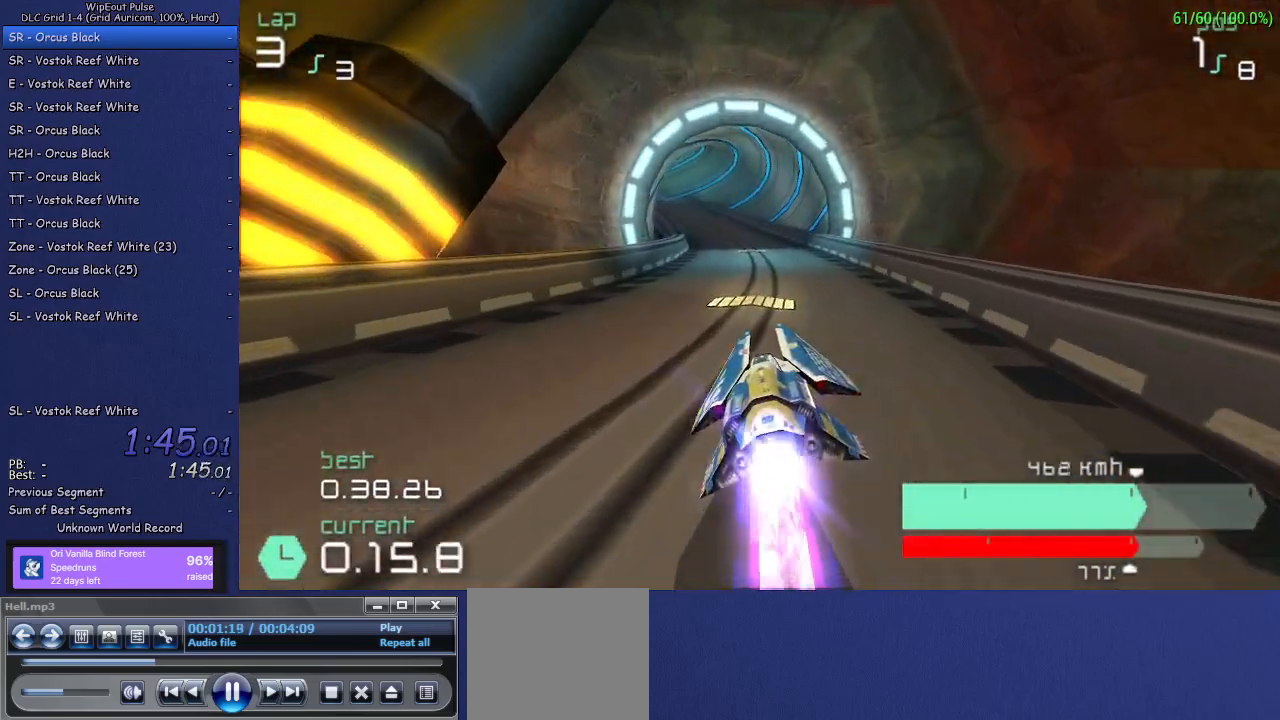
{"buttons": ["R2"], "left_stick": "center", "right_stick": "center", "events": [[17, "left_stick", "center"], [150, "TRIANGLE", "up"], [333, "left_stick", "up-right"], [433, "left_stick", "center"]]}